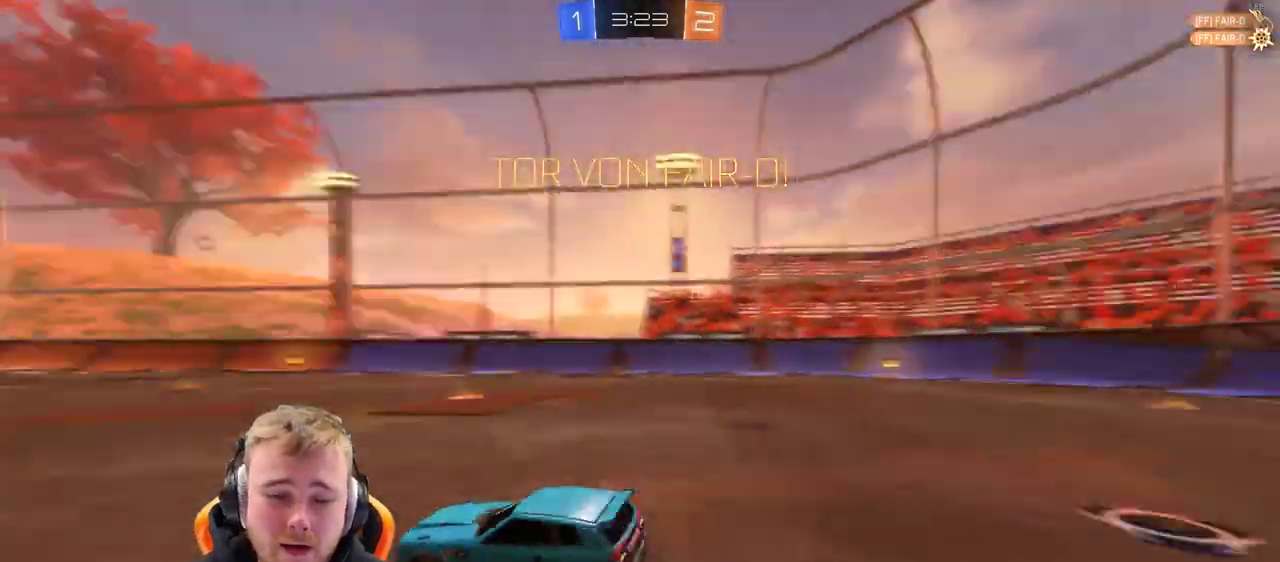
Gameplay with a controller (PlayStation layout); each line is a JSON object with the inputs held at the frame after it. "events" lists button and stick changes between this image and that frame as [ms after this image, input, new state], when the widget could be followed in between. Not read: L1 R1.
{"buttons": ["CROSS"], "left_stick": "up", "right_stick": "center", "events": [[83, "R2", "down"], [233, "left_stick", "up"], [300, "CROSS", "down"], [383, "R2", "up"], [450, "CROSS", "up"], [500, "CROSS", "down"]]}
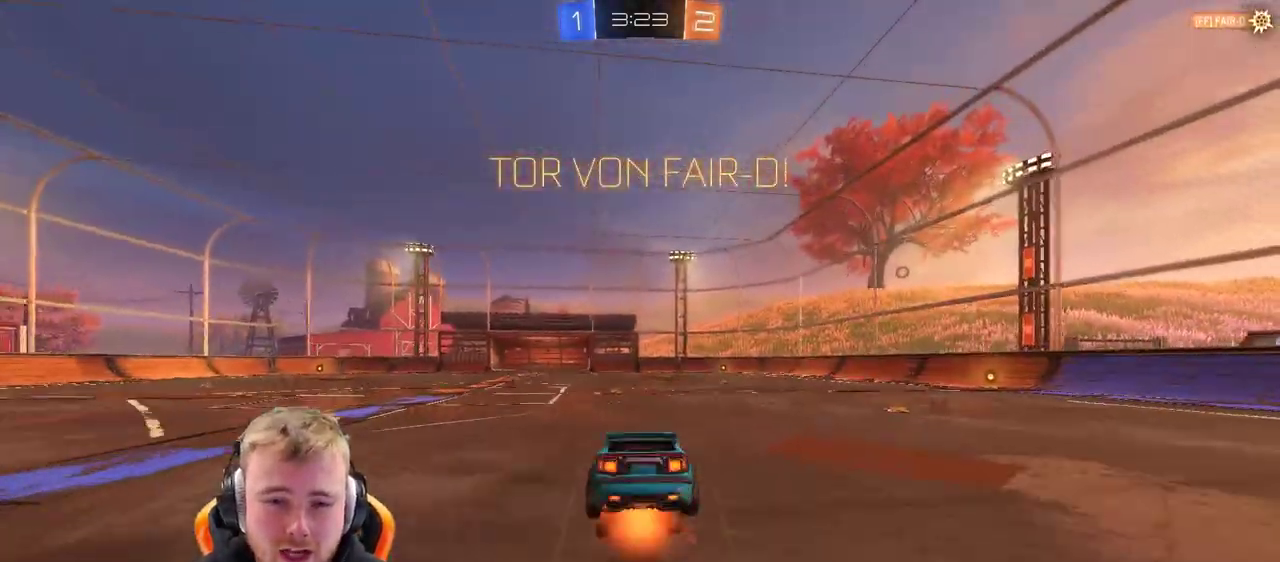
{"buttons": [], "left_stick": "center", "right_stick": "center", "events": [[100, "CROSS", "up"], [150, "left_stick", "center"]]}
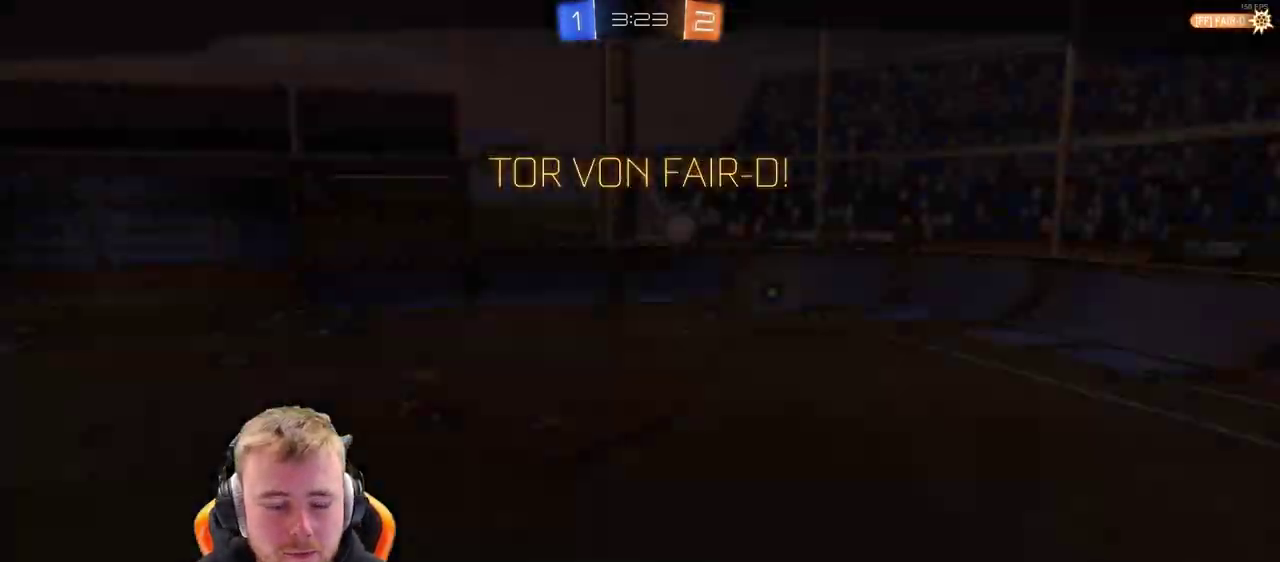
{"buttons": ["CROSS"], "left_stick": "center", "right_stick": "center", "events": [[350, "CROSS", "down"], [450, "CROSS", "up"], [500, "CROSS", "down"]]}
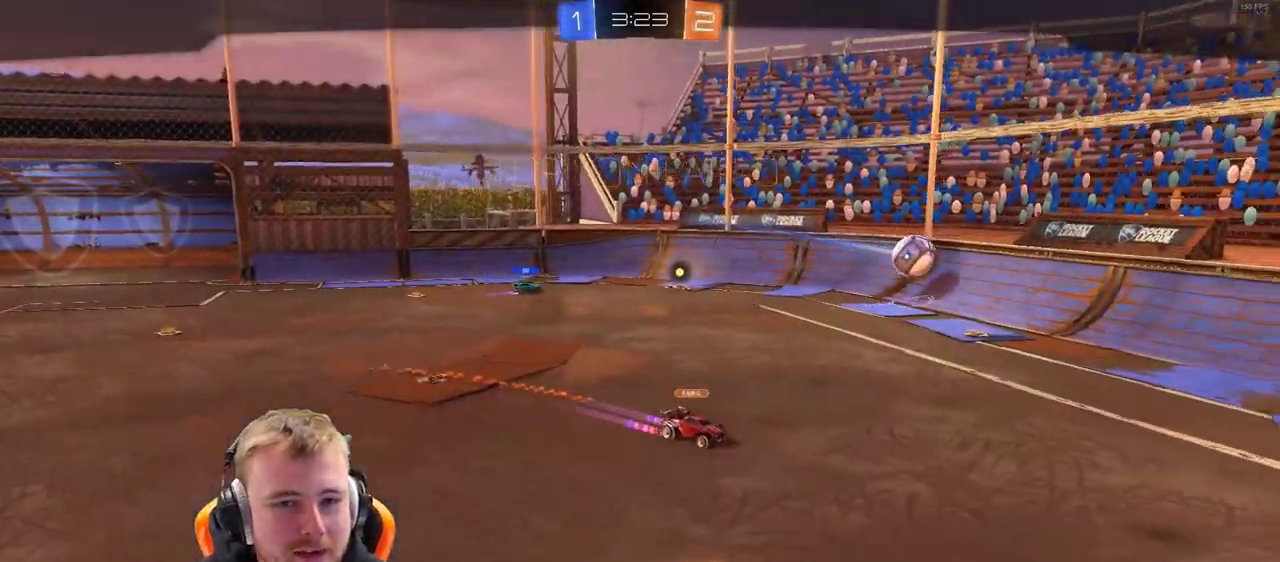
{"buttons": ["CROSS"], "left_stick": "center", "right_stick": "center", "events": [[150, "CROSS", "up"], [467, "CROSS", "down"]]}
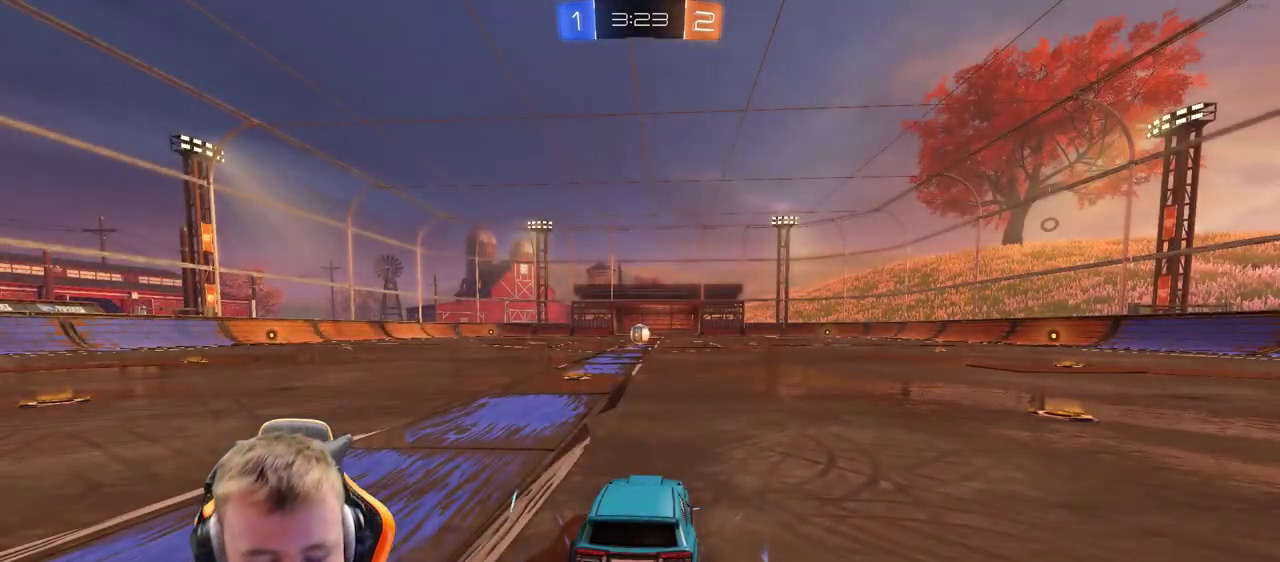
{"buttons": [], "left_stick": "center", "right_stick": "center", "events": [[117, "CROSS", "up"]]}
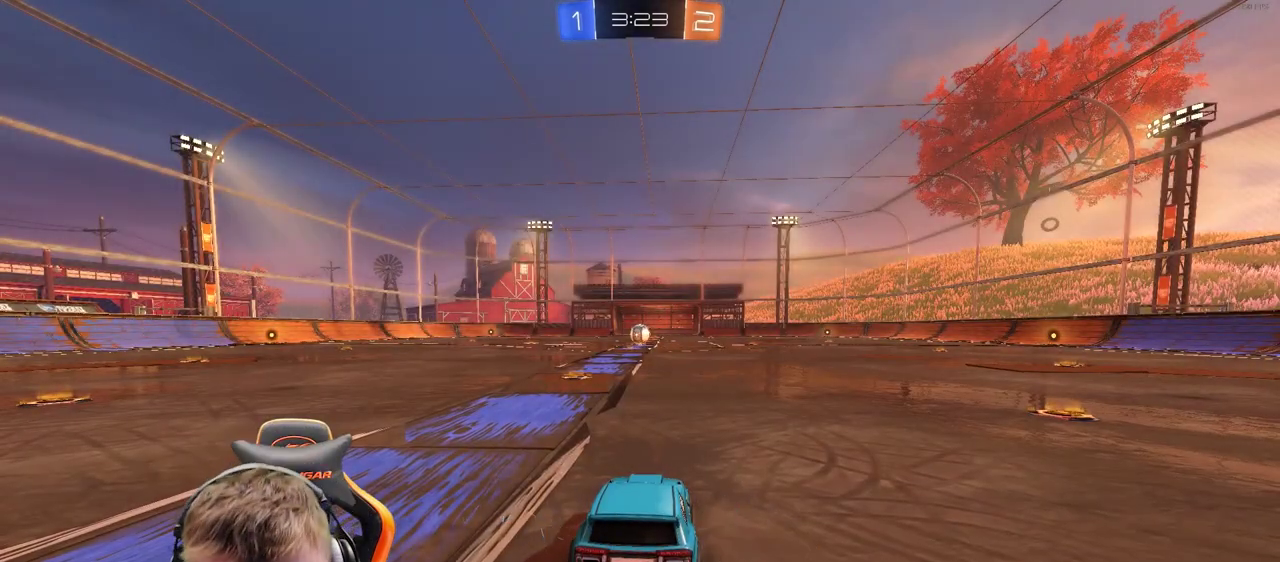
{"buttons": [], "left_stick": "center", "right_stick": "left", "events": [[467, "right_stick", "left"]]}
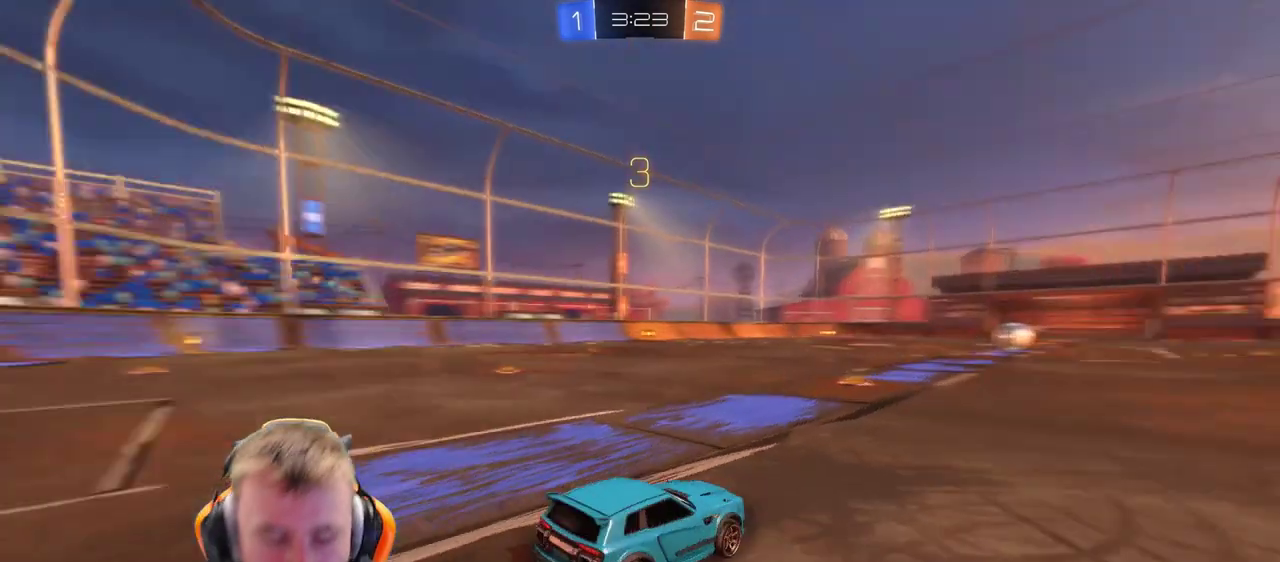
{"buttons": ["R2"], "left_stick": "center", "right_stick": "center", "events": [[167, "right_stick", "center"], [333, "R2", "down"]]}
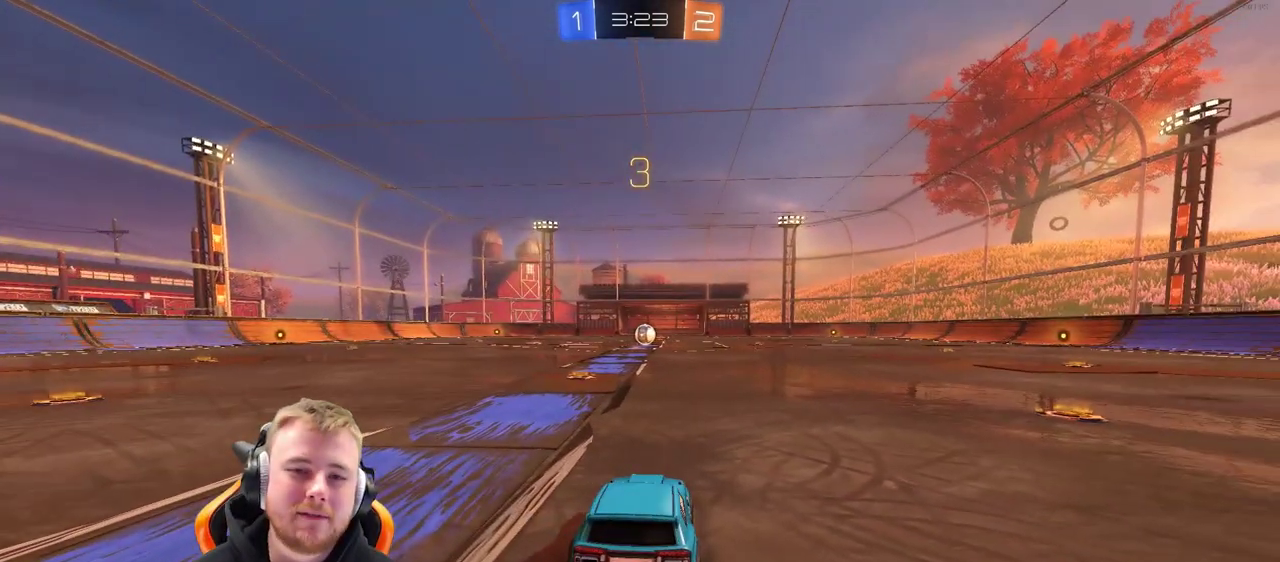
{"buttons": ["R2"], "left_stick": "center", "right_stick": "center", "events": [[250, "right_stick", "left"], [400, "right_stick", "center"]]}
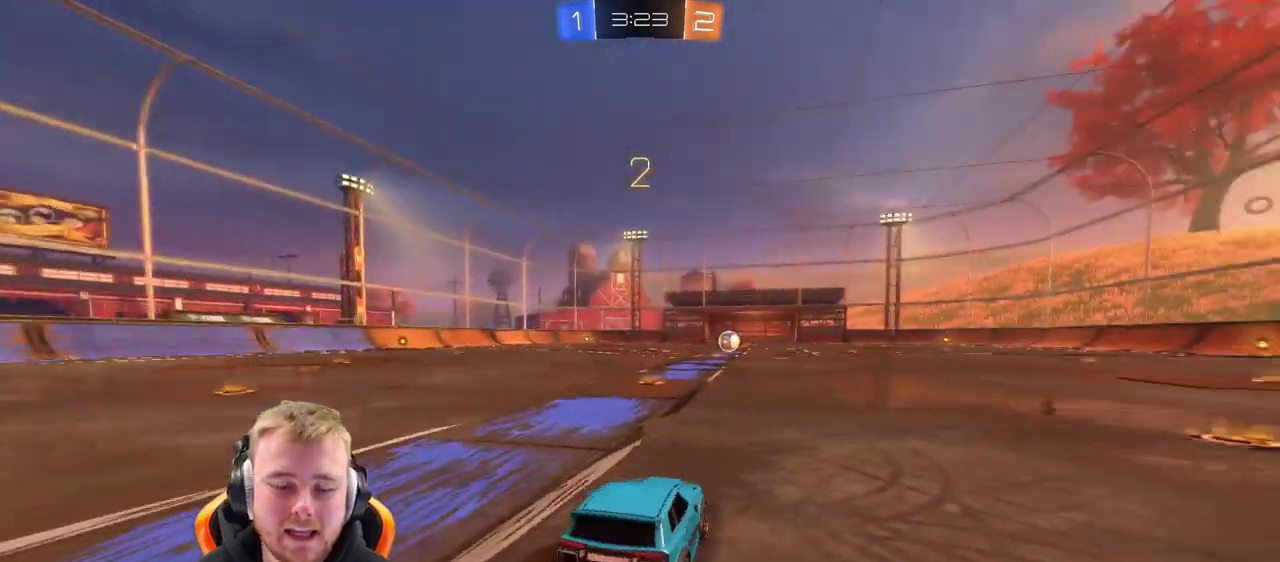
{"buttons": ["R2"], "left_stick": "center", "right_stick": "center", "events": []}
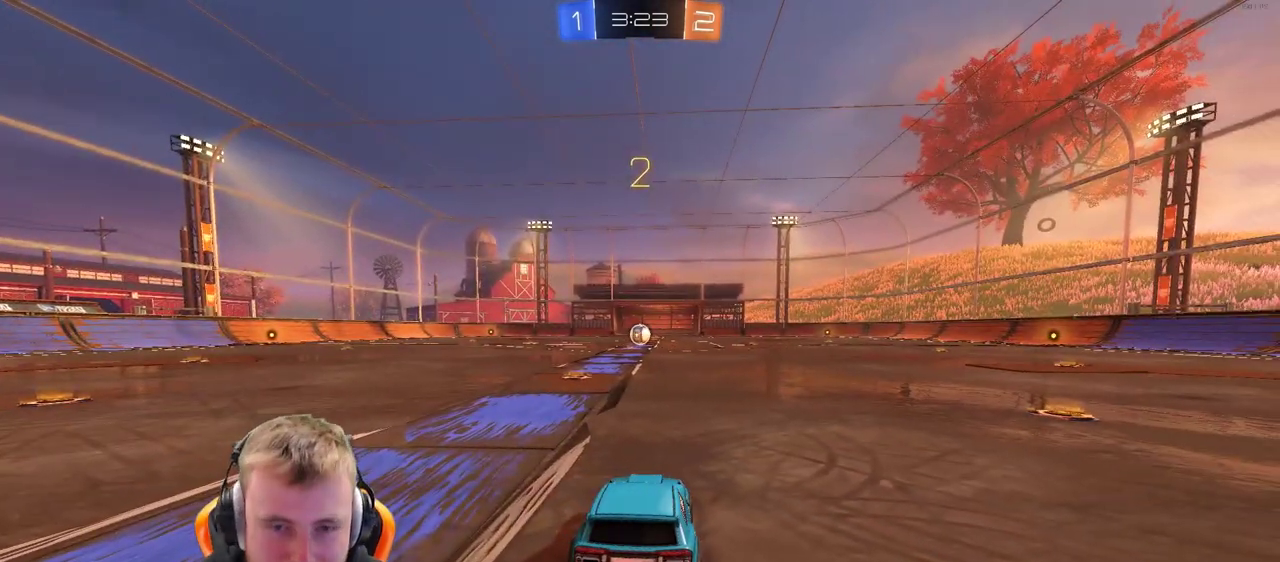
{"buttons": ["R2"], "left_stick": "center", "right_stick": "center", "events": [[400, "SQUARE", "down"], [500, "SQUARE", "up"]]}
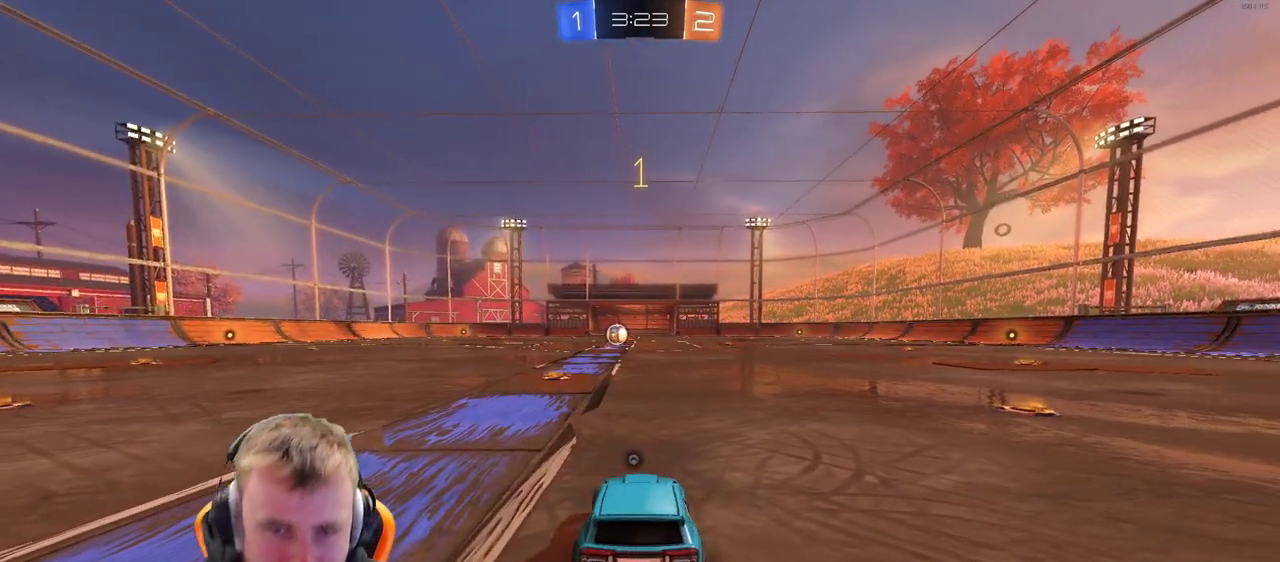
{"buttons": ["R2"], "left_stick": "center", "right_stick": "center", "events": [[100, "SQUARE", "down"], [217, "SQUARE", "up"]]}
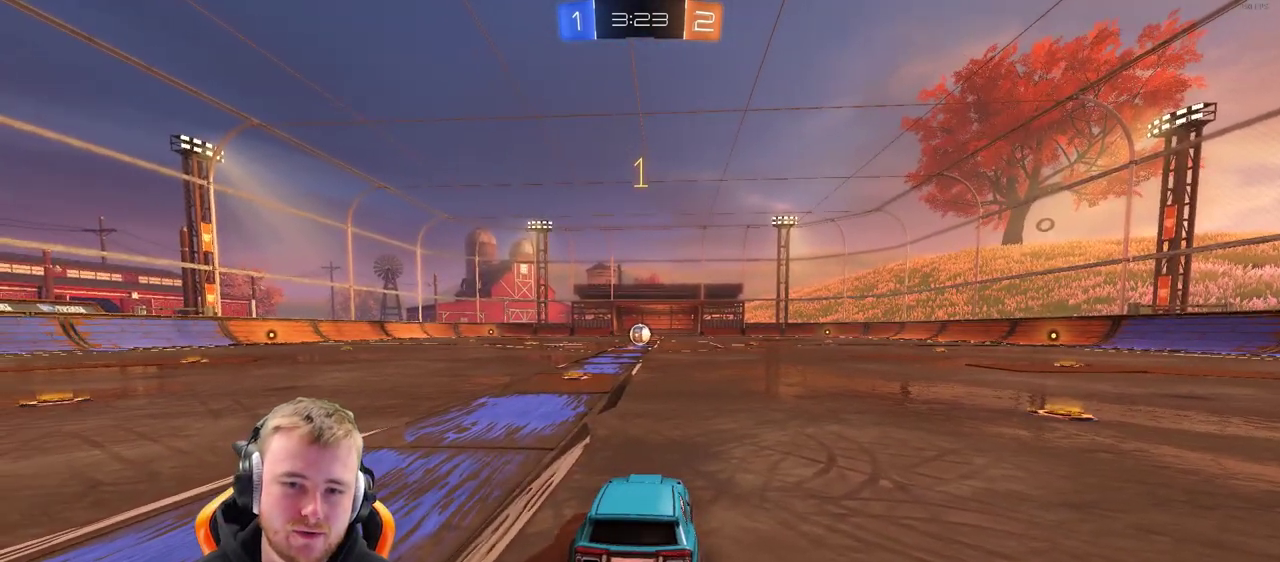
{"buttons": ["R2"], "left_stick": "center", "right_stick": "center", "events": [[217, "left_stick", "left"], [267, "left_stick", "center"]]}
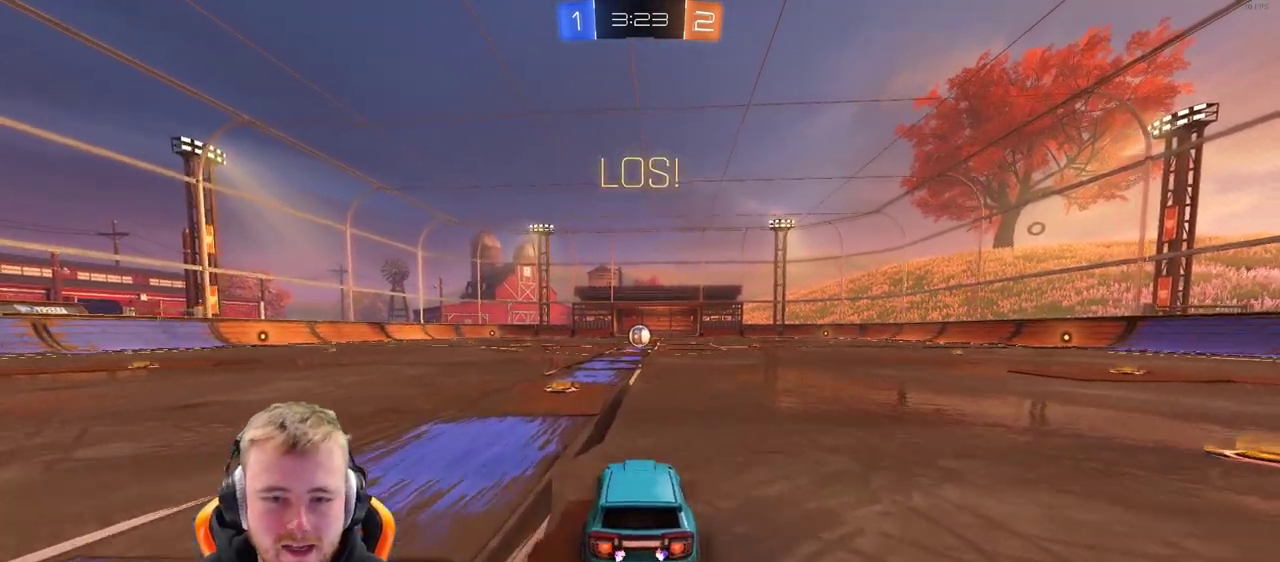
{"buttons": ["R2"], "left_stick": "center", "right_stick": "center", "events": [[217, "CROSS", "down"], [283, "left_stick", "up"], [333, "CROSS", "up"], [383, "CROSS", "down"], [433, "left_stick", "center"], [483, "CROSS", "up"]]}
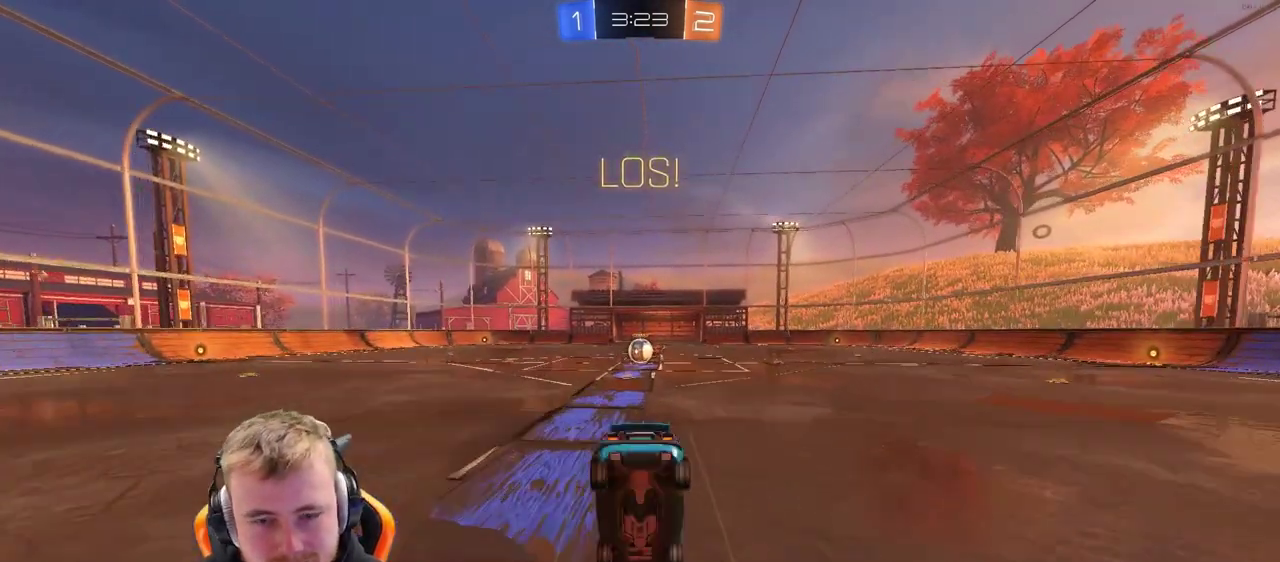
{"buttons": ["R2"], "left_stick": "center", "right_stick": "center", "events": []}
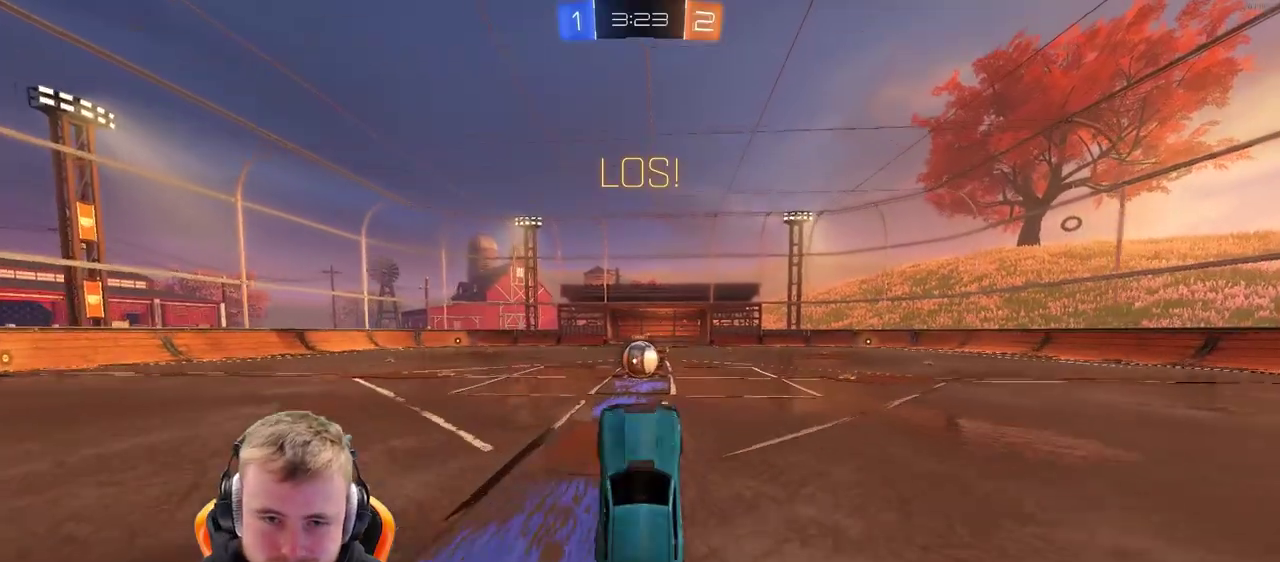
{"buttons": ["R2"], "left_stick": "right", "right_stick": "center", "events": [[500, "left_stick", "right"]]}
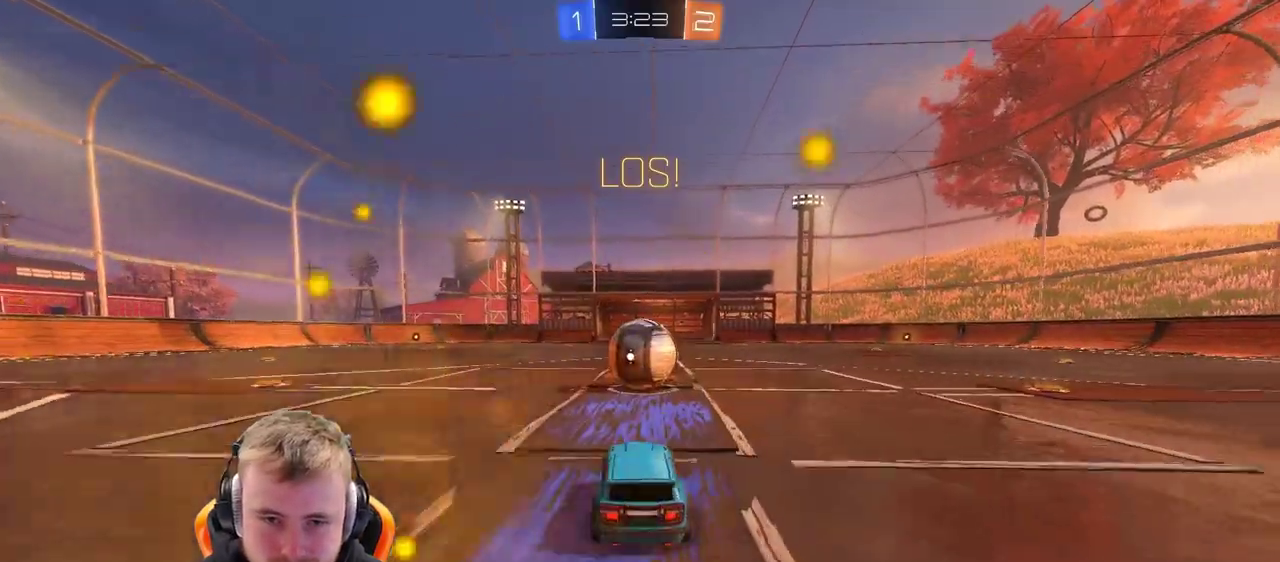
{"buttons": ["CROSS", "R2"], "left_stick": "left", "right_stick": "center", "events": [[100, "CROSS", "down"], [100, "left_stick", "down-right"], [150, "left_stick", "down-left"], [200, "left_stick", "left"], [250, "CROSS", "up"], [300, "CROSS", "down"], [417, "CROSS", "up"], [467, "CROSS", "down"]]}
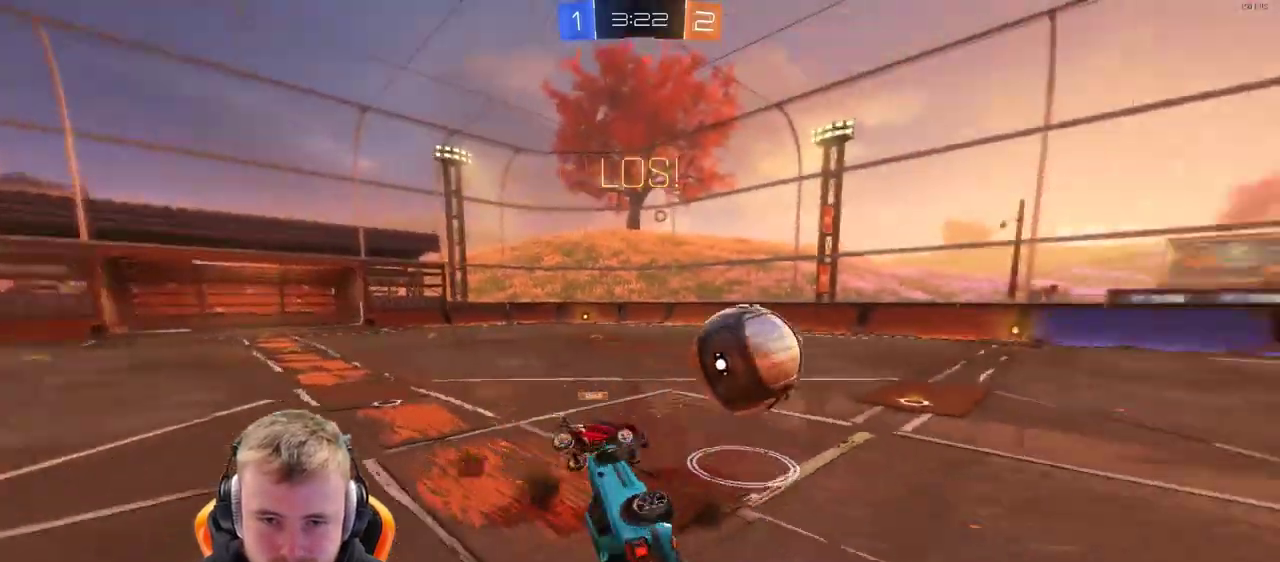
{"buttons": ["R2"], "left_stick": "left", "right_stick": "center", "events": [[67, "left_stick", "up-left"], [117, "CROSS", "up"], [167, "left_stick", "center"], [300, "left_stick", "left"]]}
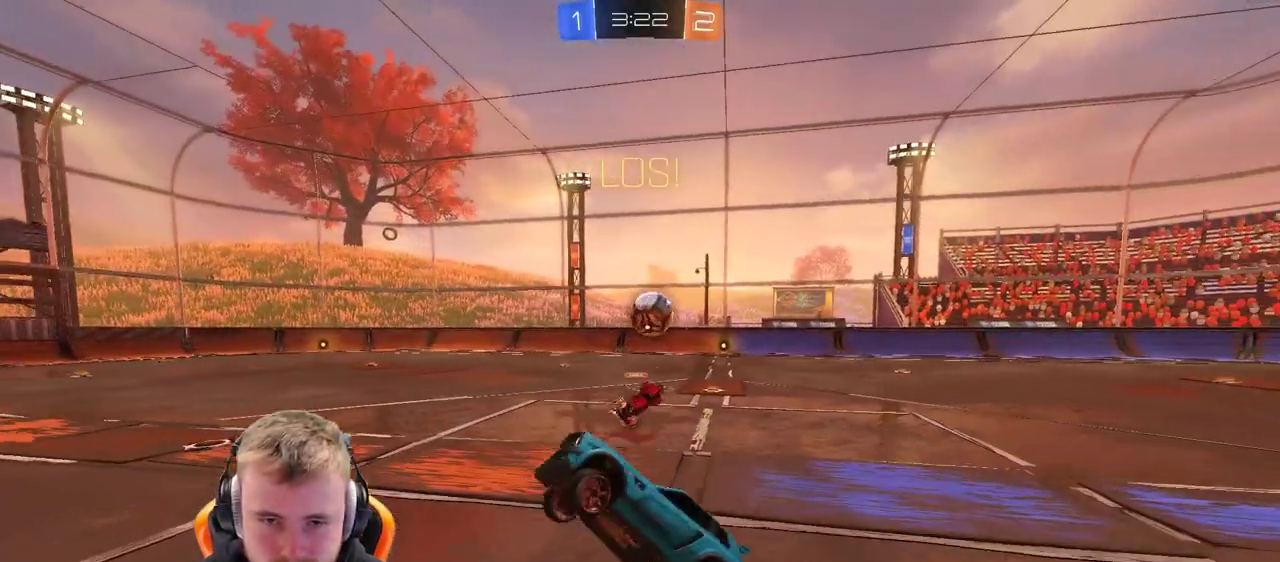
{"buttons": ["R2"], "left_stick": "left", "right_stick": "center", "events": [[167, "SQUARE", "down"], [317, "SQUARE", "up"]]}
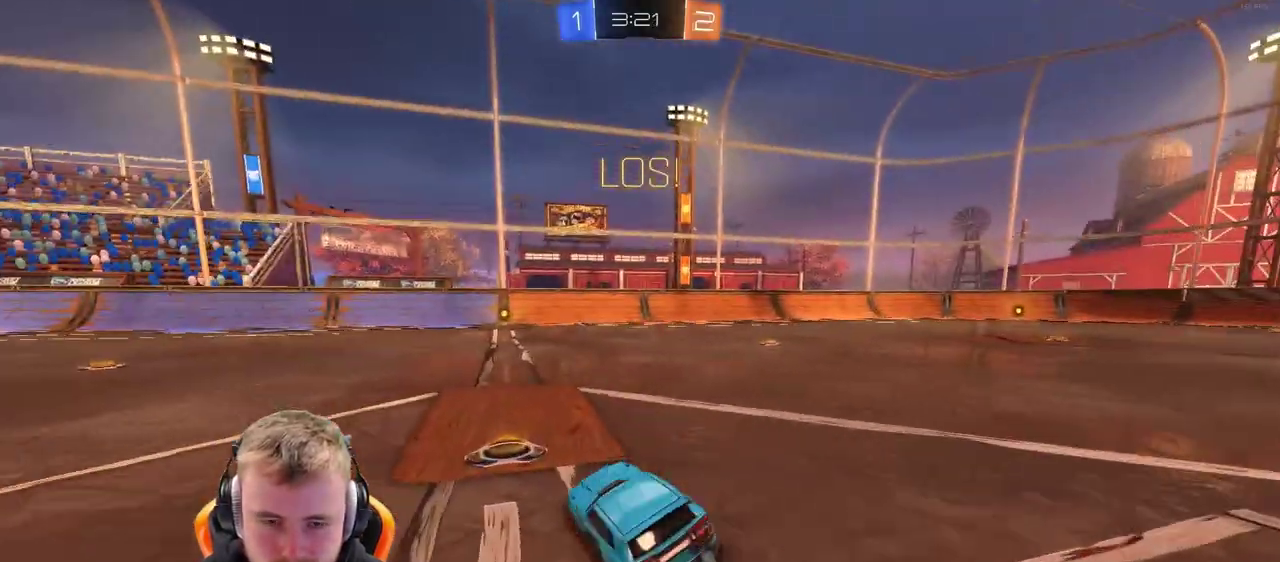
{"buttons": ["R2"], "left_stick": "left", "right_stick": "center", "events": [[233, "SQUARE", "down"], [383, "SQUARE", "up"]]}
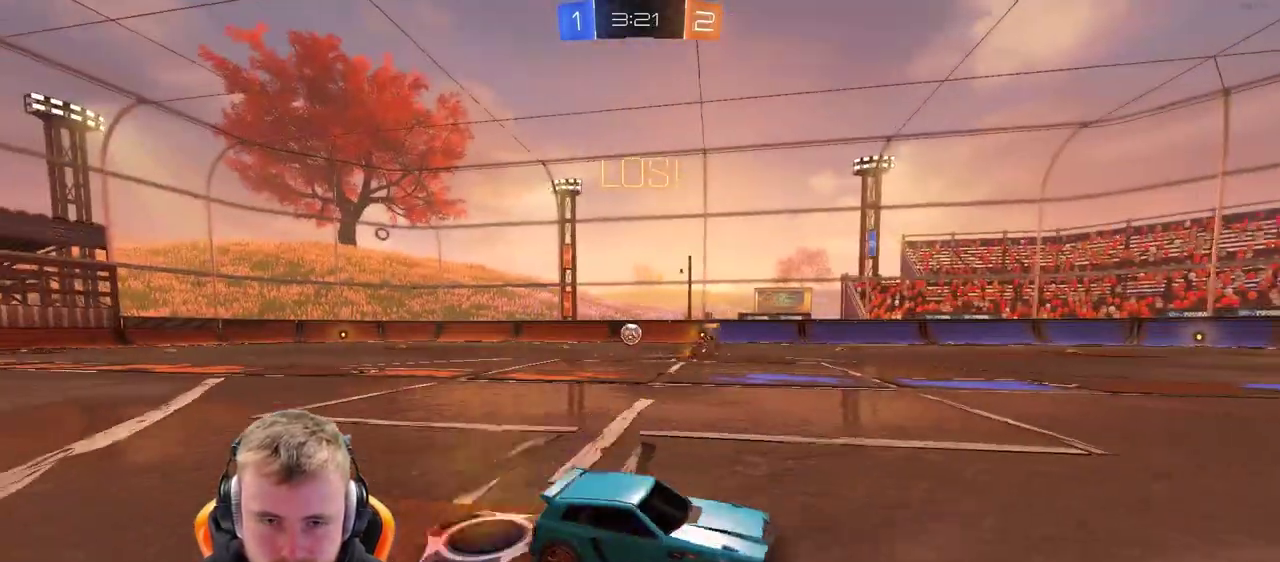
{"buttons": ["R2"], "left_stick": "left", "right_stick": "center", "events": []}
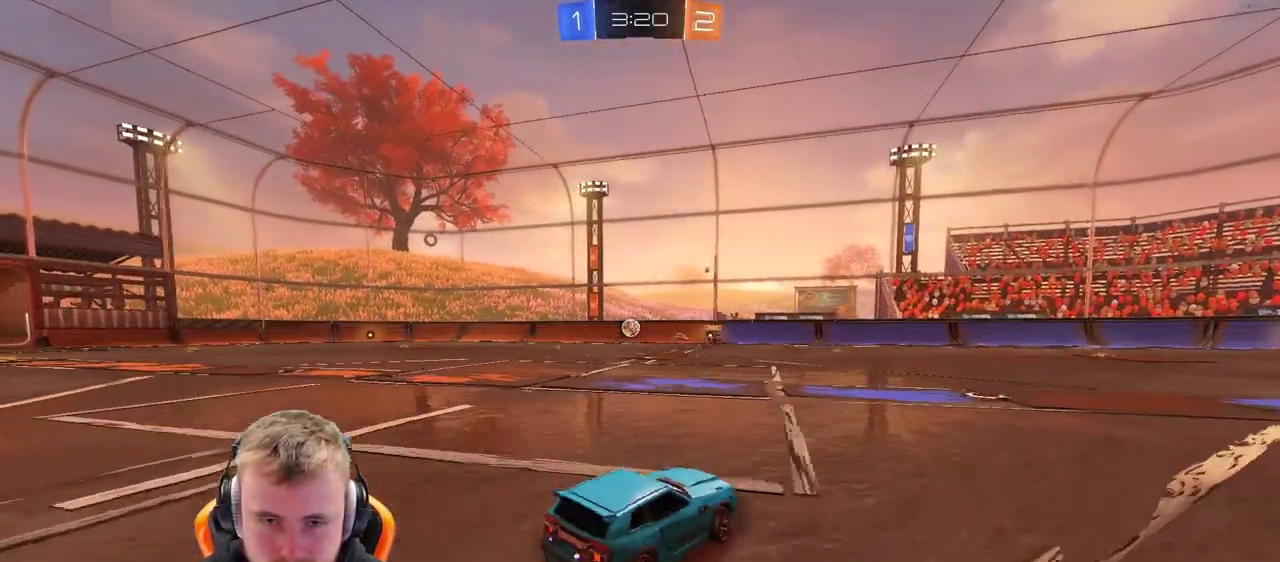
{"buttons": ["R2"], "left_stick": "center", "right_stick": "center", "events": [[133, "left_stick", "center"], [300, "left_stick", "right"], [350, "left_stick", "center"]]}